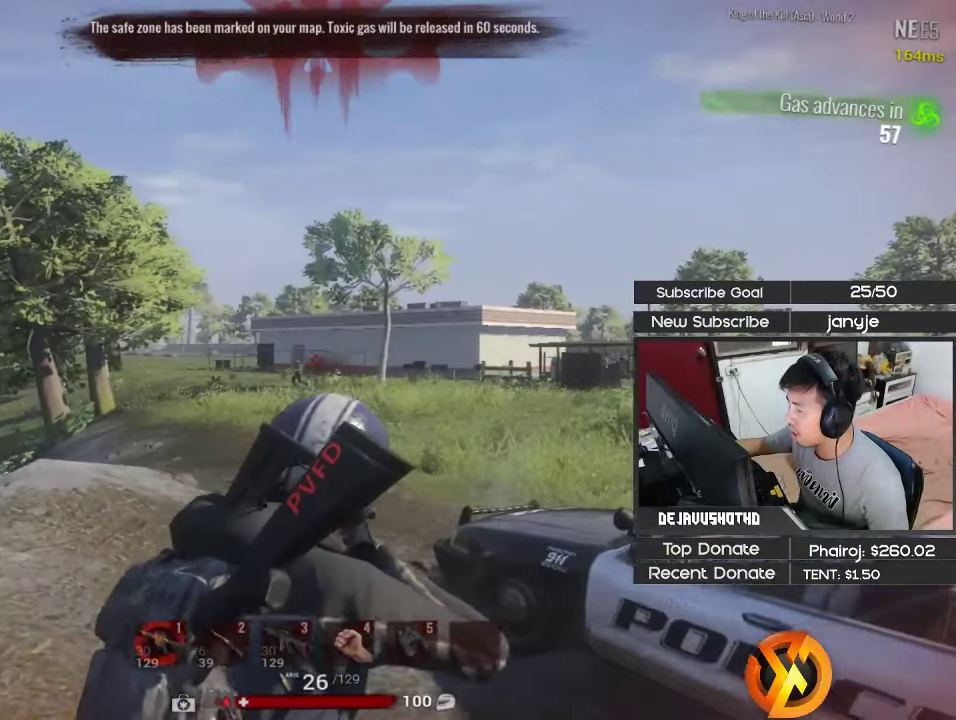
Gameplay with keyboard; each line is a JSON object with the keys held at the frame after it. "events" lists presses ("down") and releases ("up") of "1", "2", "3", "4", "5", "a", "alt", "c", "ctrl", "d", "e", "f", "g", "q", "r", "s", "shift", "space", "t", "tab", "v", "w", "x" and "z" between this image and that frame as [ms after this image, input, new state], when the widget could be followed in between. No other keys are recorded. Mouse input is not recorded.
{"keys": ["a"], "events": []}
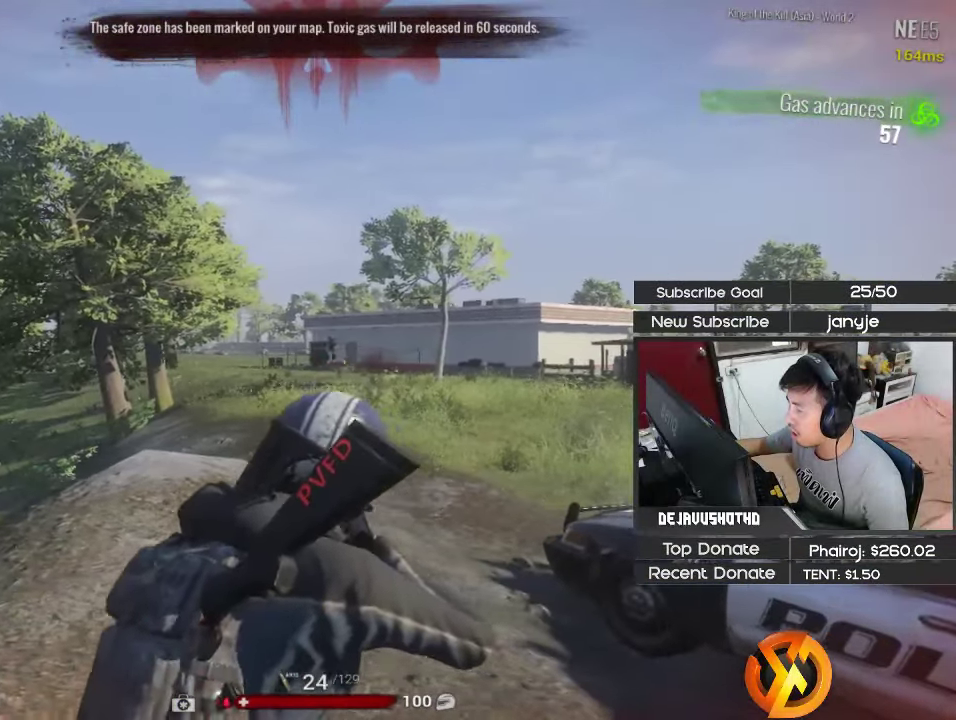
{"keys": ["a"], "events": []}
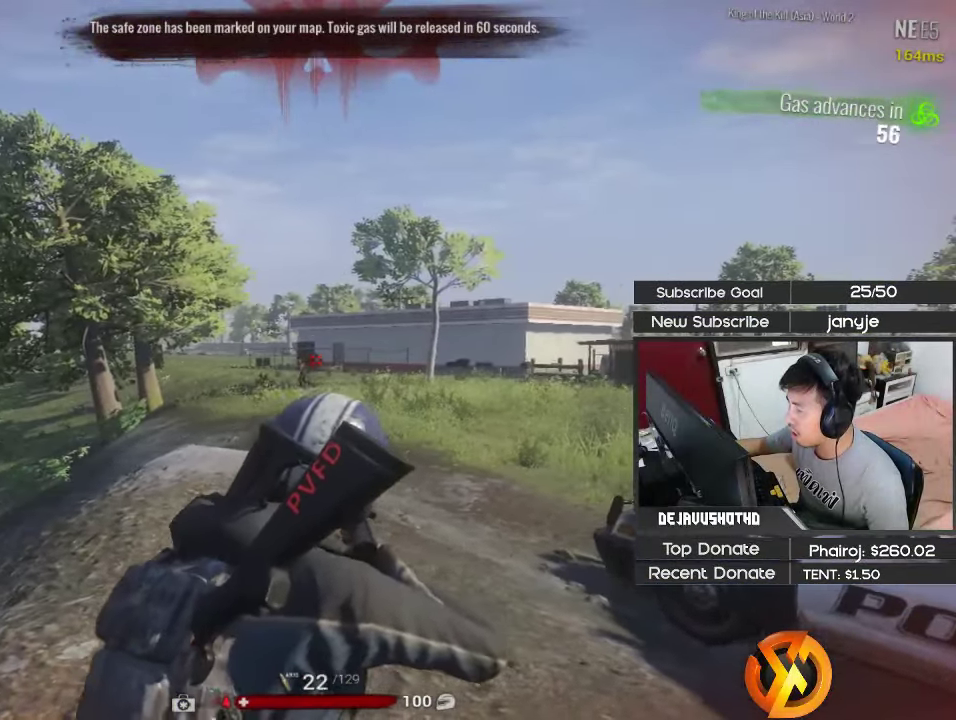
{"keys": ["a"], "events": []}
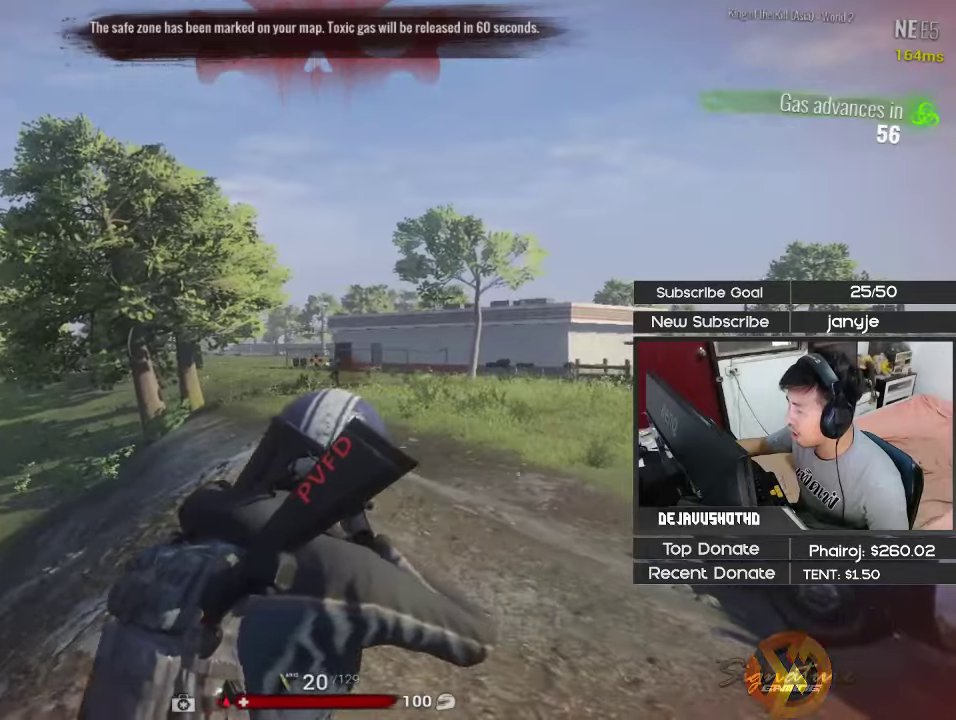
{"keys": ["a"], "events": []}
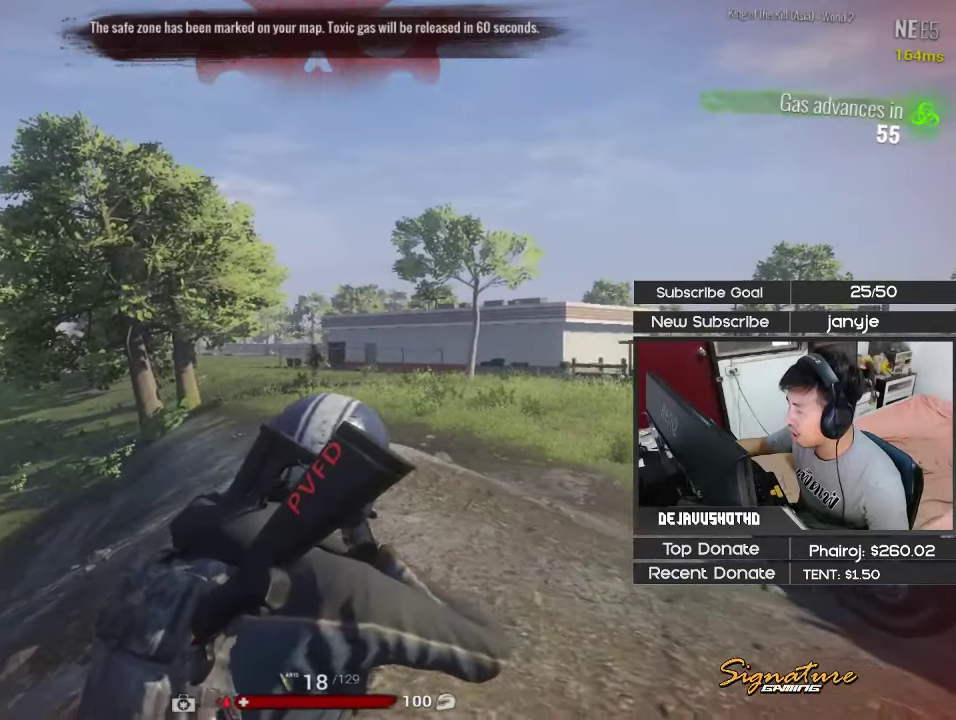
{"keys": ["a"], "events": []}
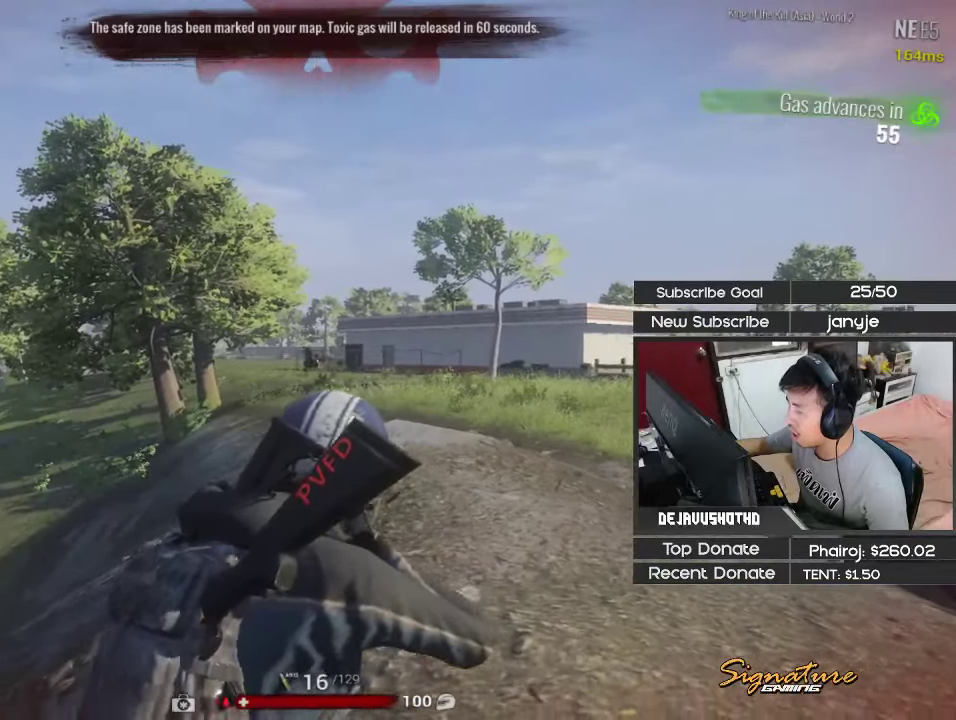
{"keys": ["a"], "events": []}
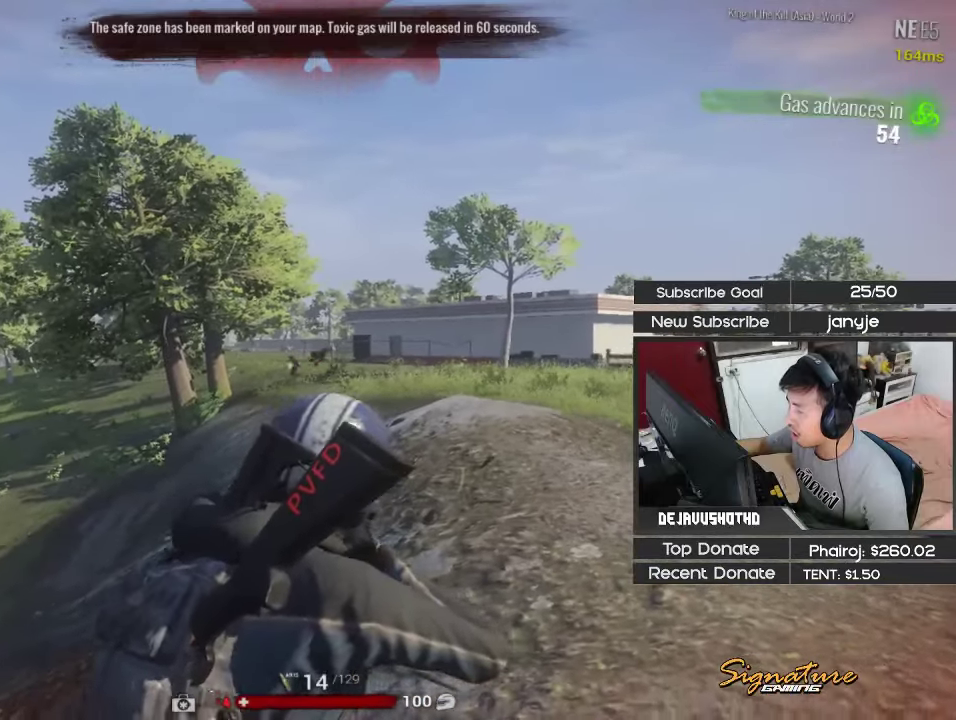
{"keys": ["a"], "events": []}
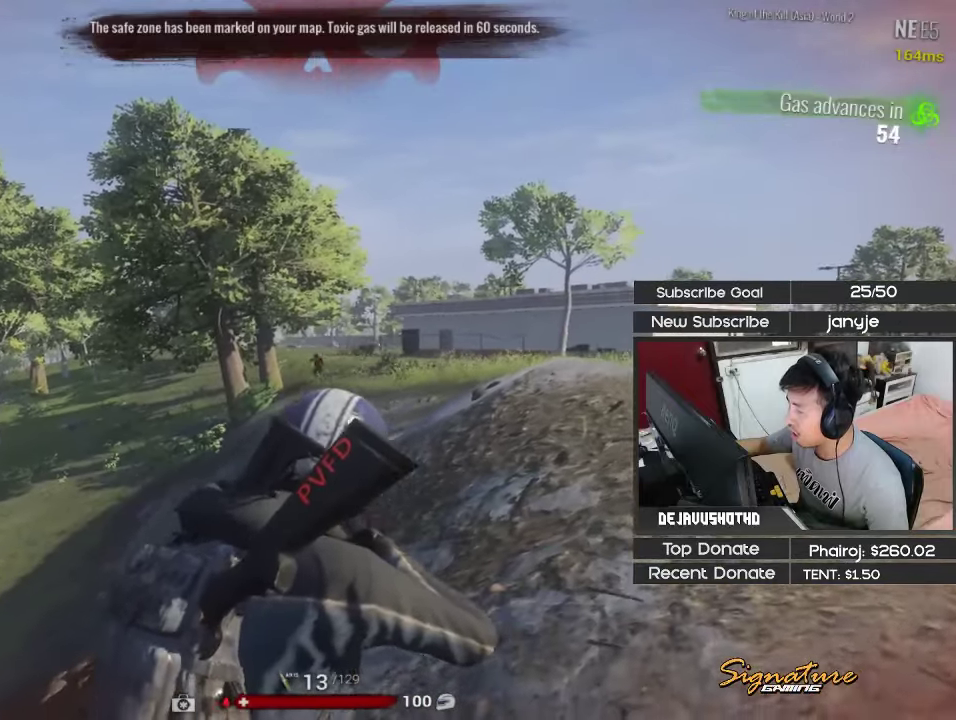
{"keys": ["a"], "events": []}
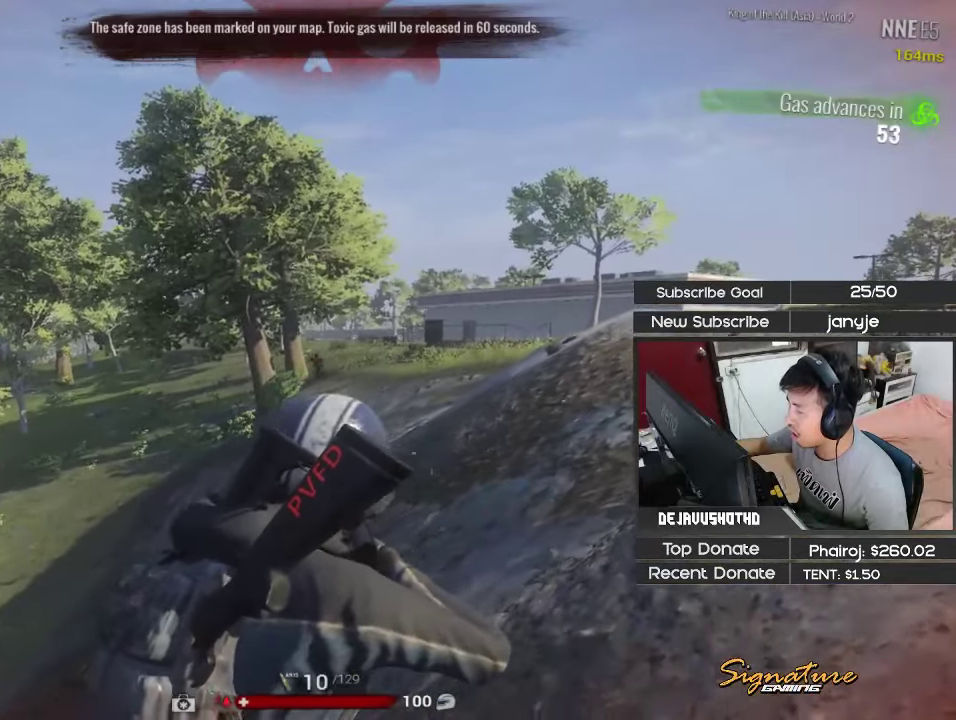
{"keys": ["a"], "events": []}
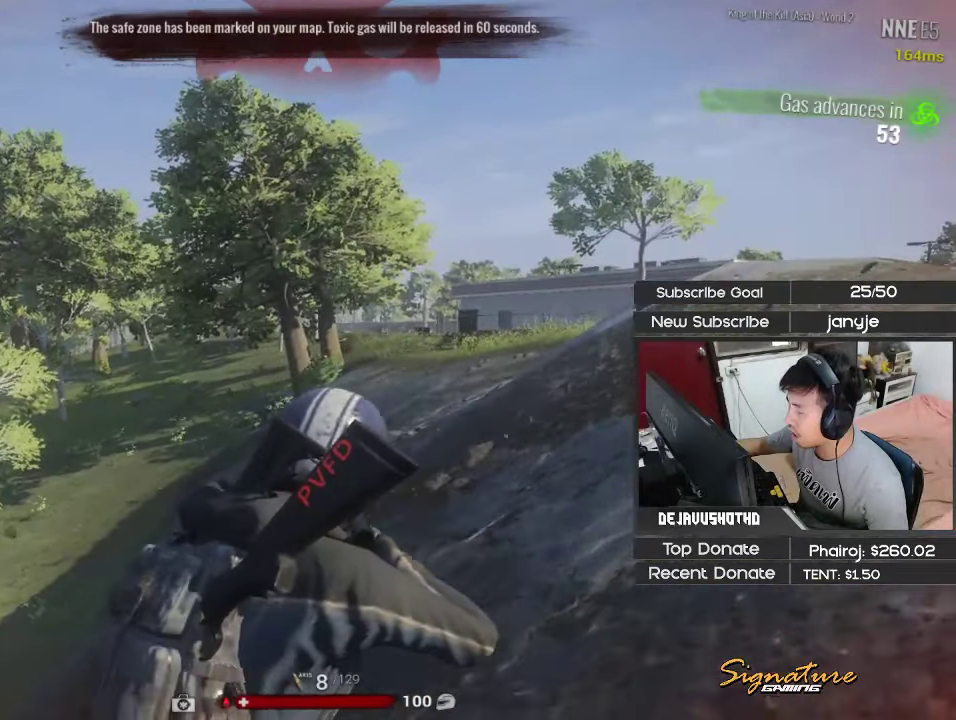
{"keys": ["a"], "events": []}
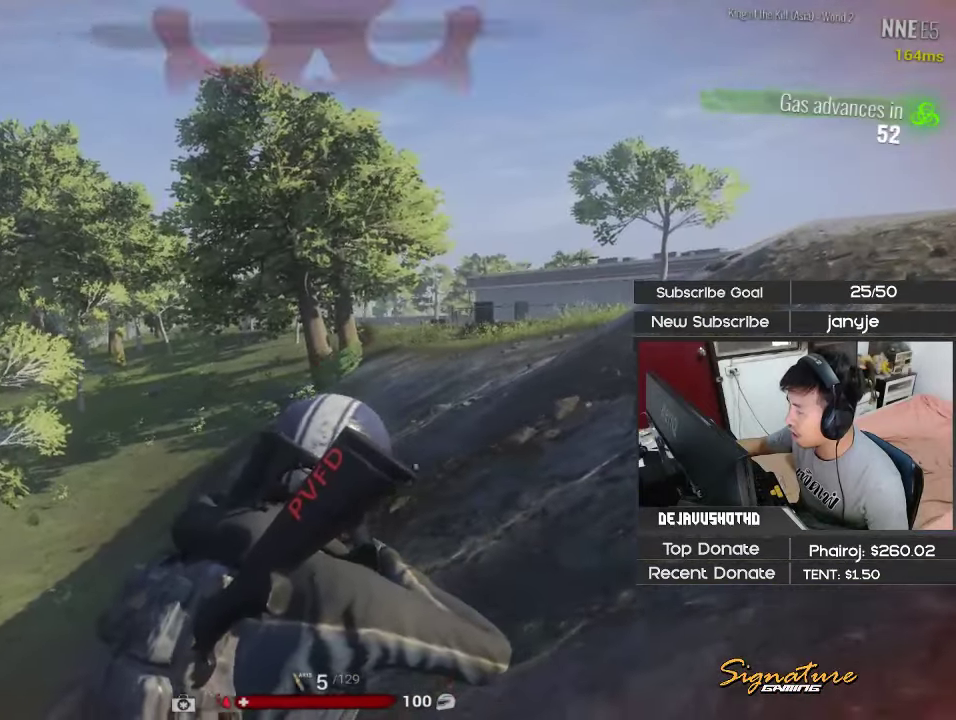
{"keys": ["a"], "events": []}
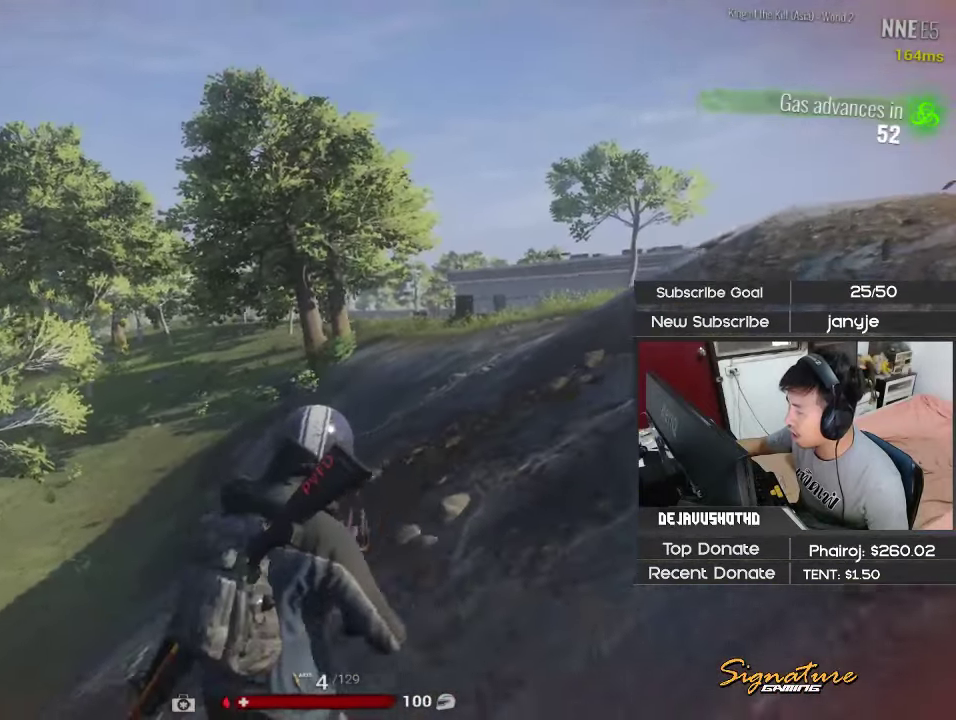
{"keys": ["a"], "events": [[366, "3", "down"], [466, "3", "up"]]}
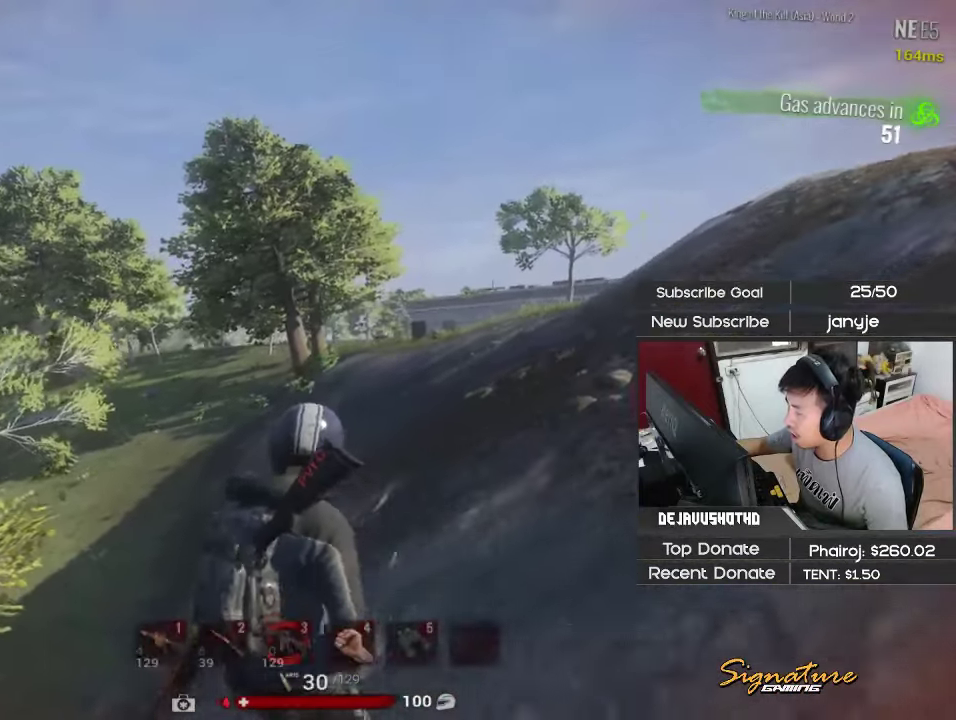
{"keys": ["d"], "events": [[250, "a", "up"], [250, "d", "down"]]}
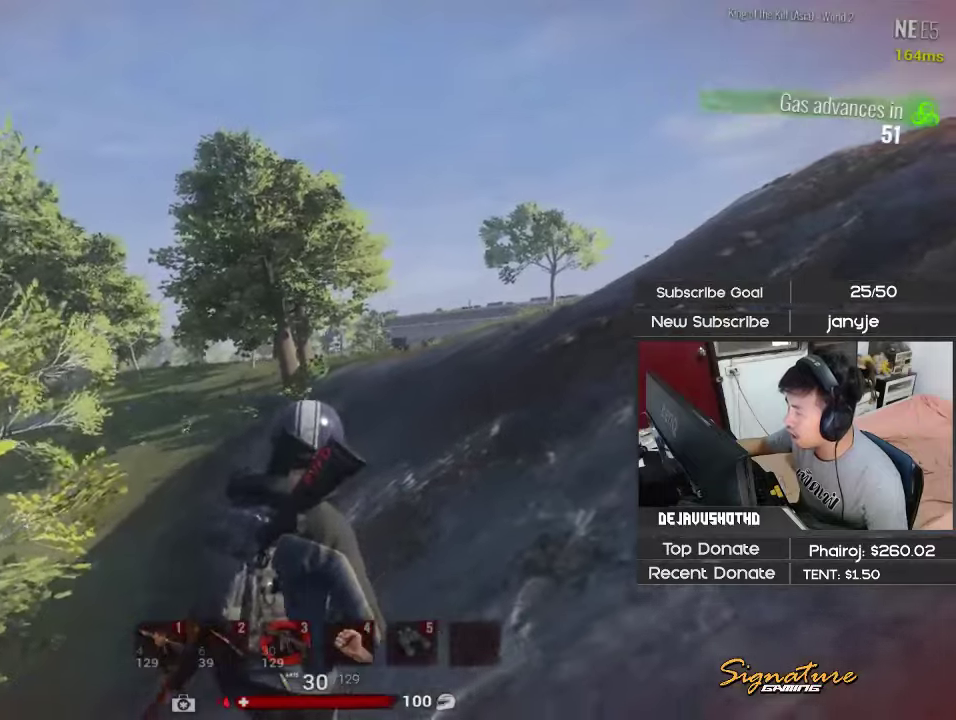
{"keys": ["a"], "events": [[450, "d", "up"], [500, "a", "down"]]}
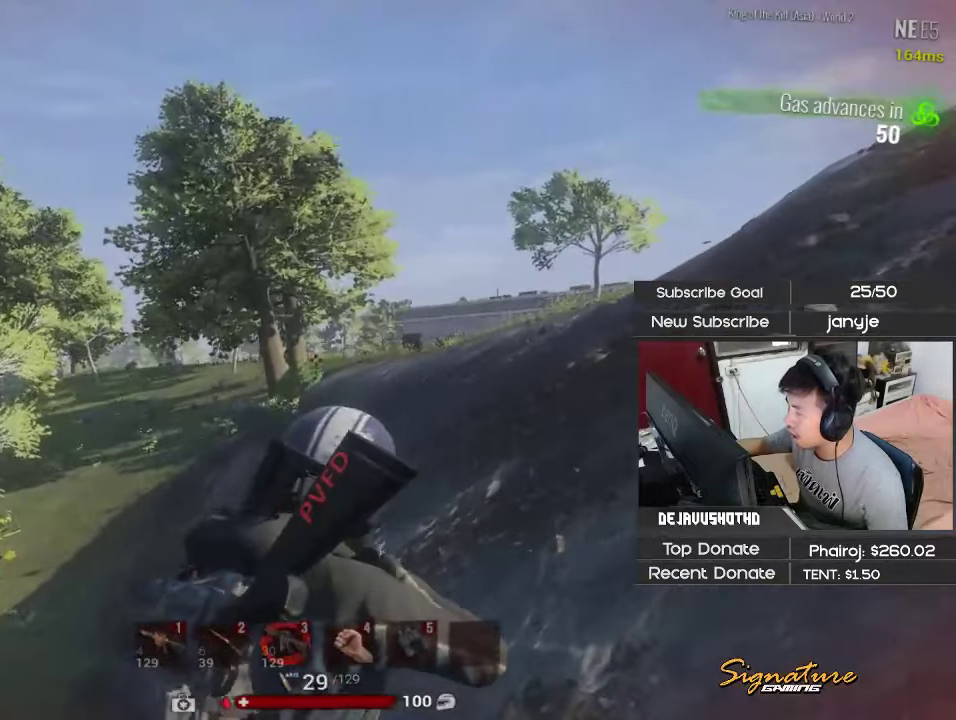
{"keys": ["a"], "events": []}
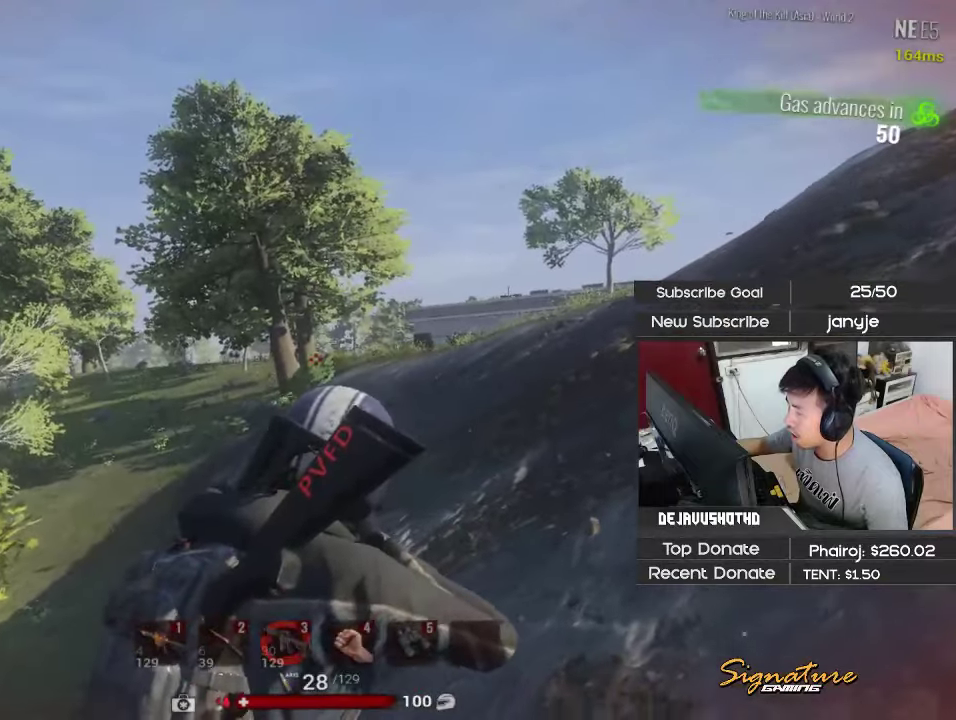
{"keys": ["d"], "events": [[67, "a", "up"], [67, "d", "down"]]}
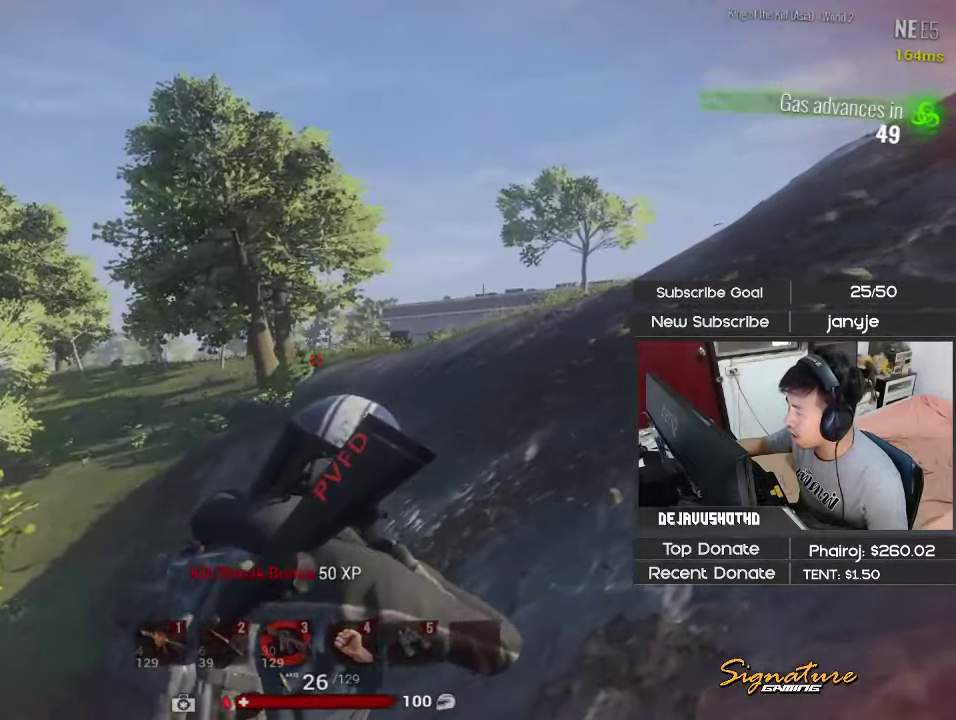
{"keys": ["d", "shift", "w"], "events": [[83, "shift", "down"], [83, "w", "down"]]}
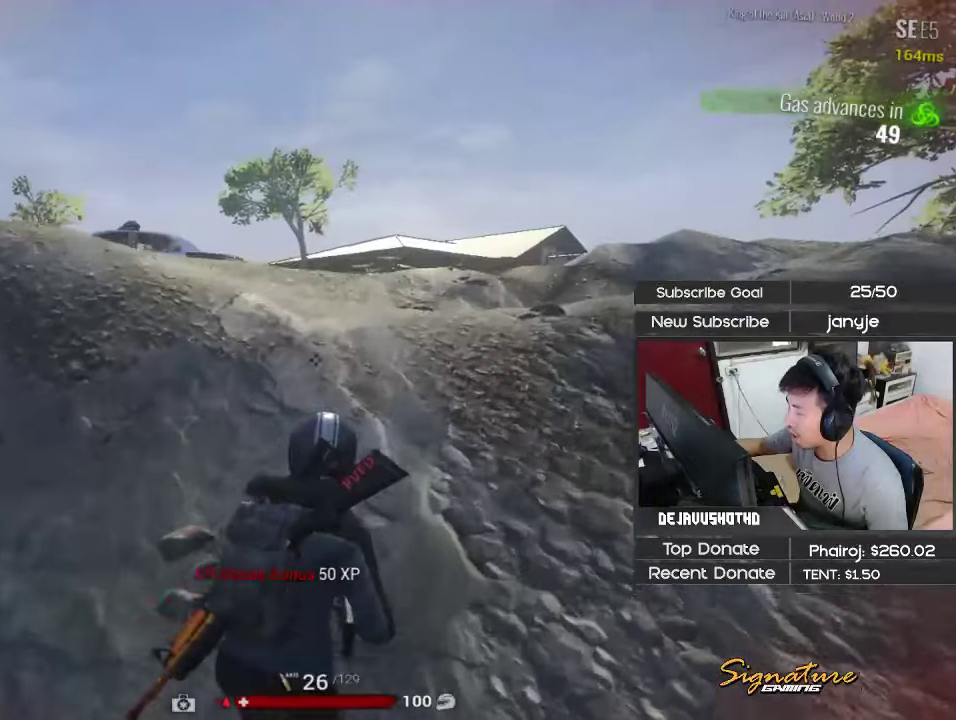
{"keys": [], "events": [[183, "d", "up"], [183, "shift", "up"], [233, "w", "up"], [283, "f", "down"], [383, "f", "up"]]}
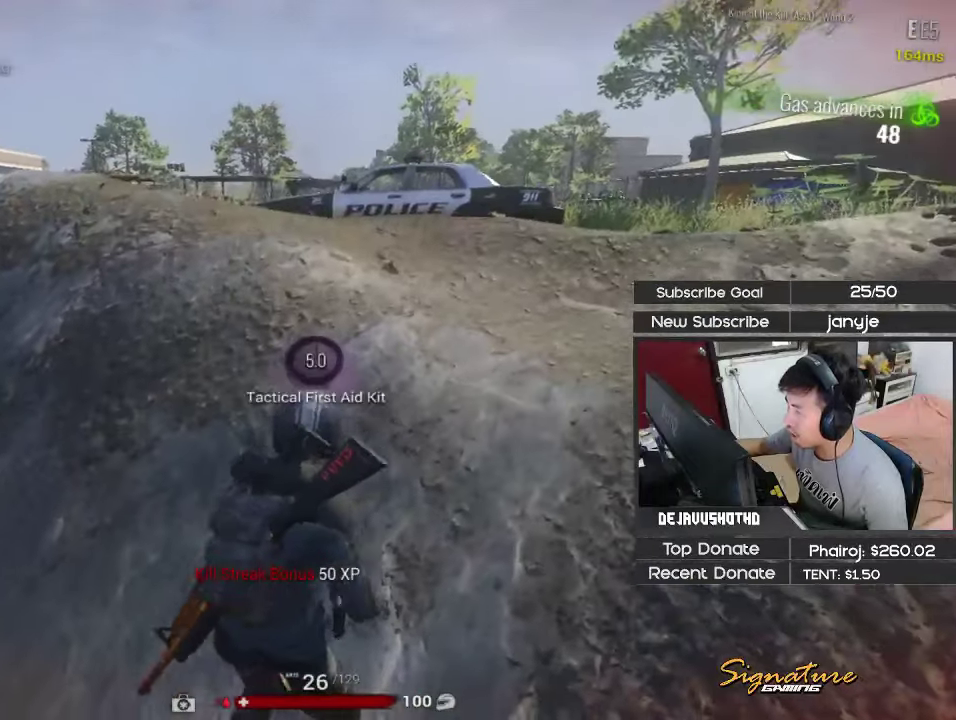
{"keys": ["w"], "events": [[150, "c", "down"], [250, "w", "down"], [300, "a", "down"], [300, "c", "up"], [433, "a", "up"]]}
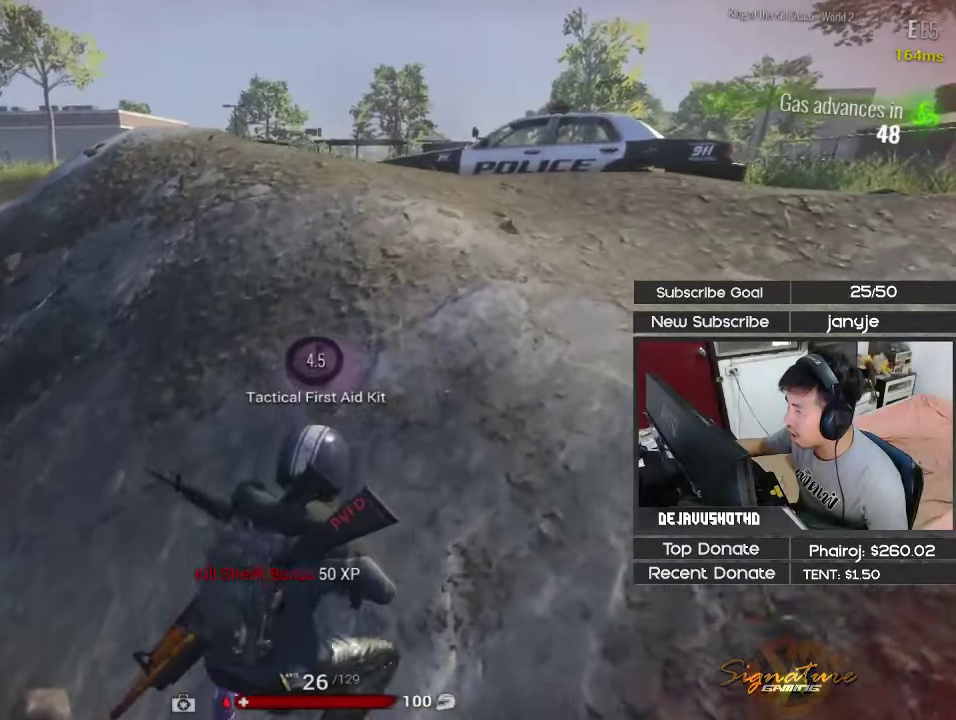
{"keys": ["v"], "events": [[33, "w", "up"], [450, "v", "down"]]}
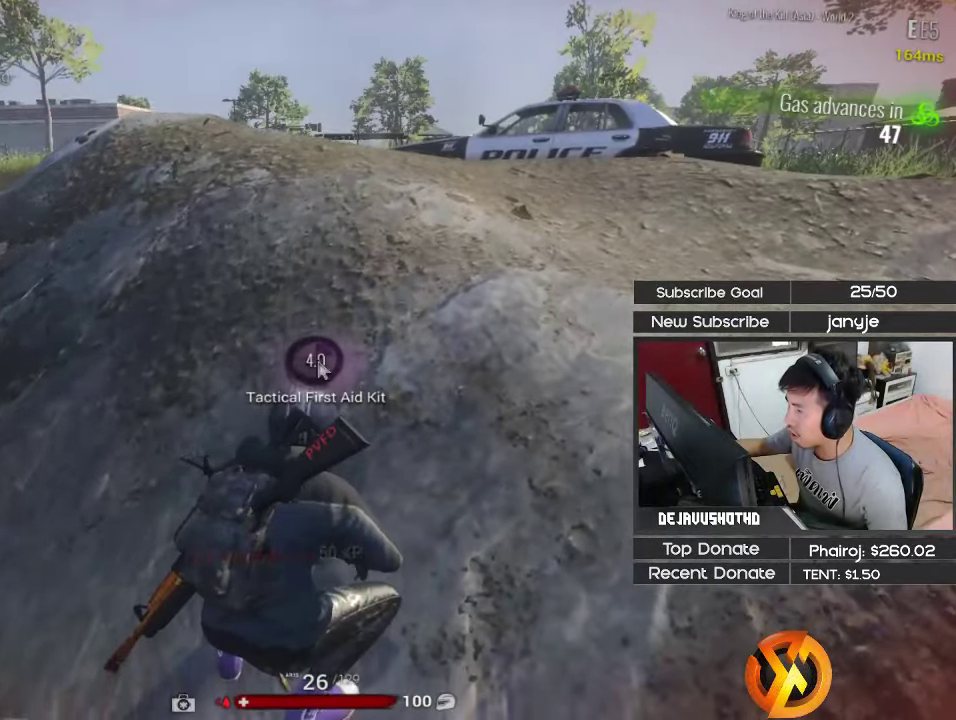
{"keys": [], "events": [[50, "v", "up"]]}
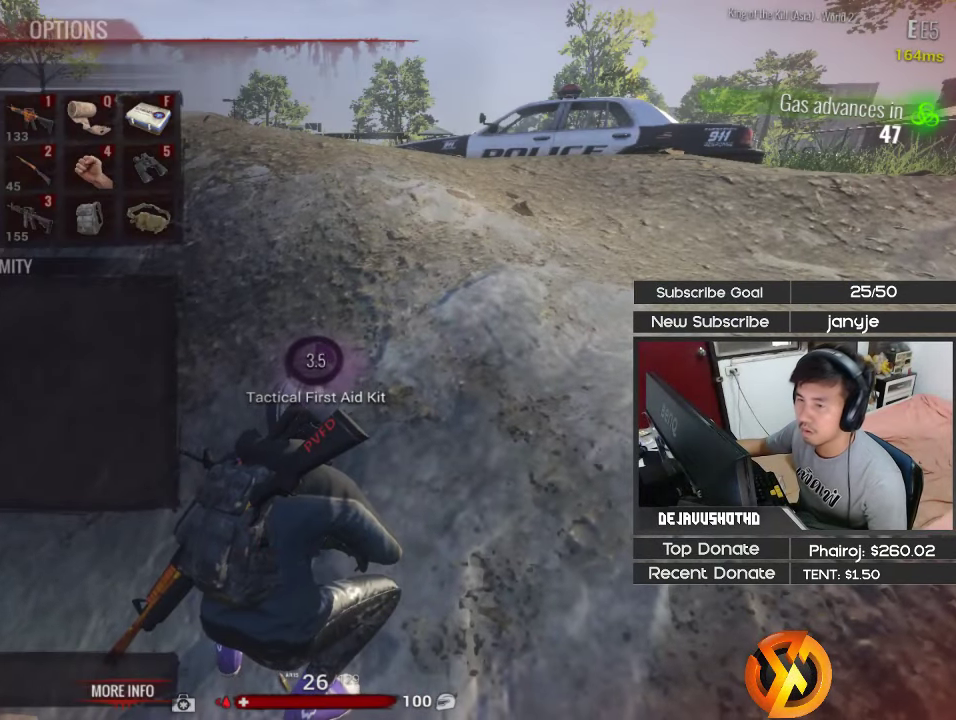
{"keys": ["v"], "events": [[117, "v", "down"], [200, "v", "up"], [483, "v", "down"]]}
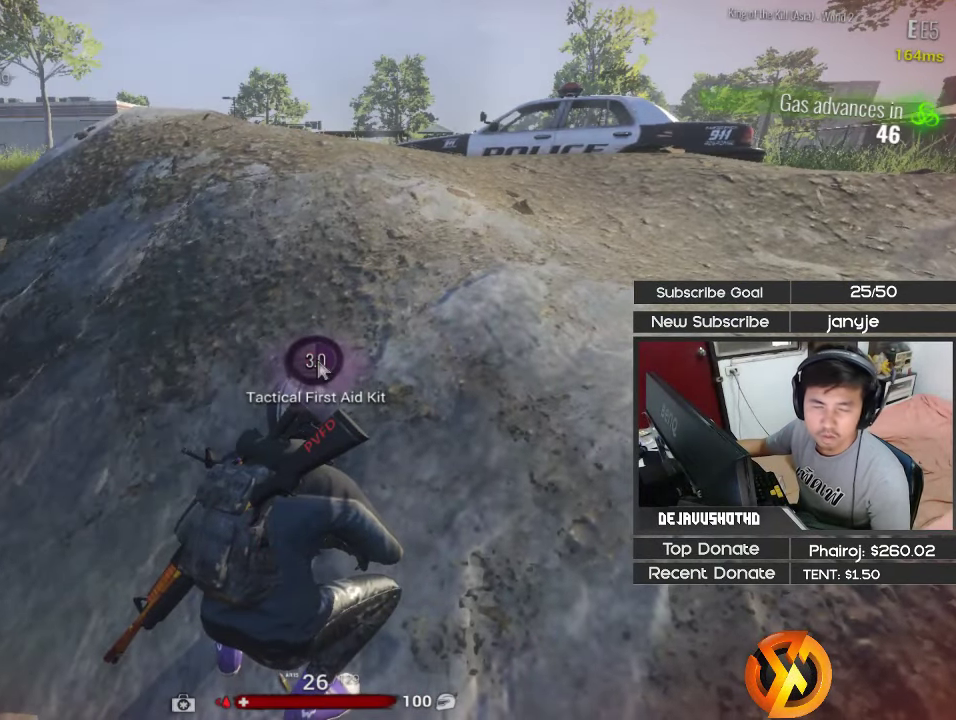
{"keys": [], "events": [[83, "v", "up"], [367, "v", "down"], [450, "v", "up"]]}
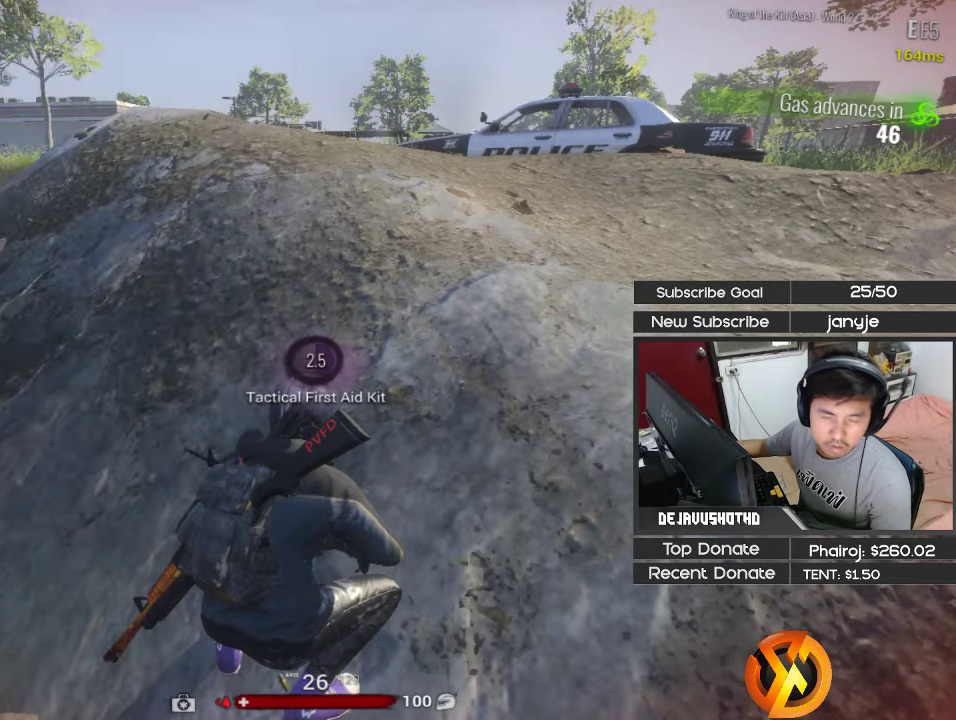
{"keys": [], "events": []}
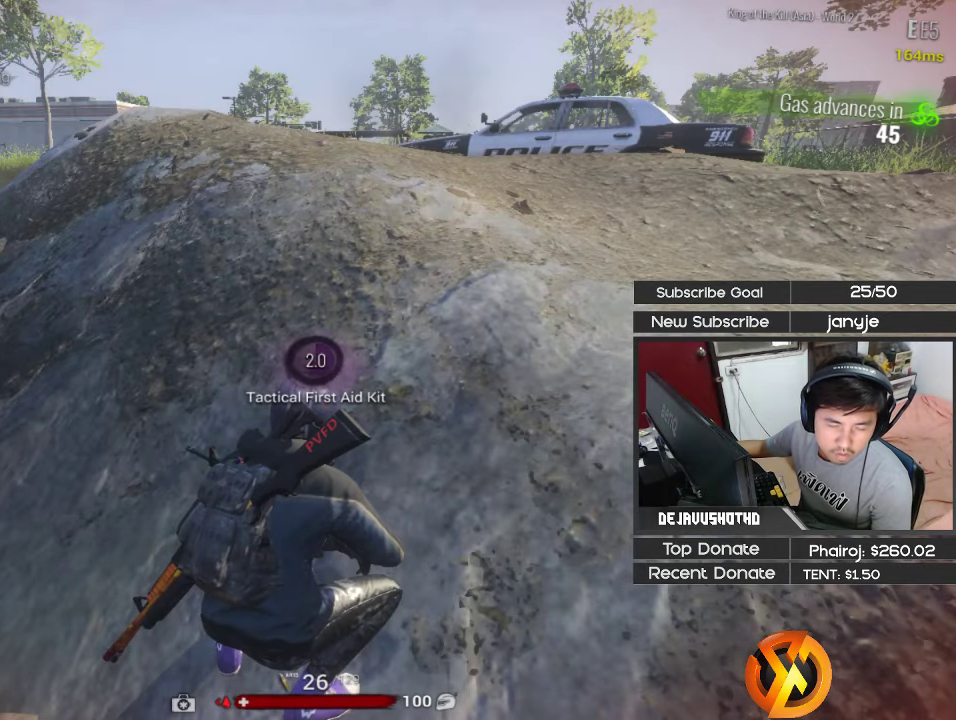
{"keys": [], "events": []}
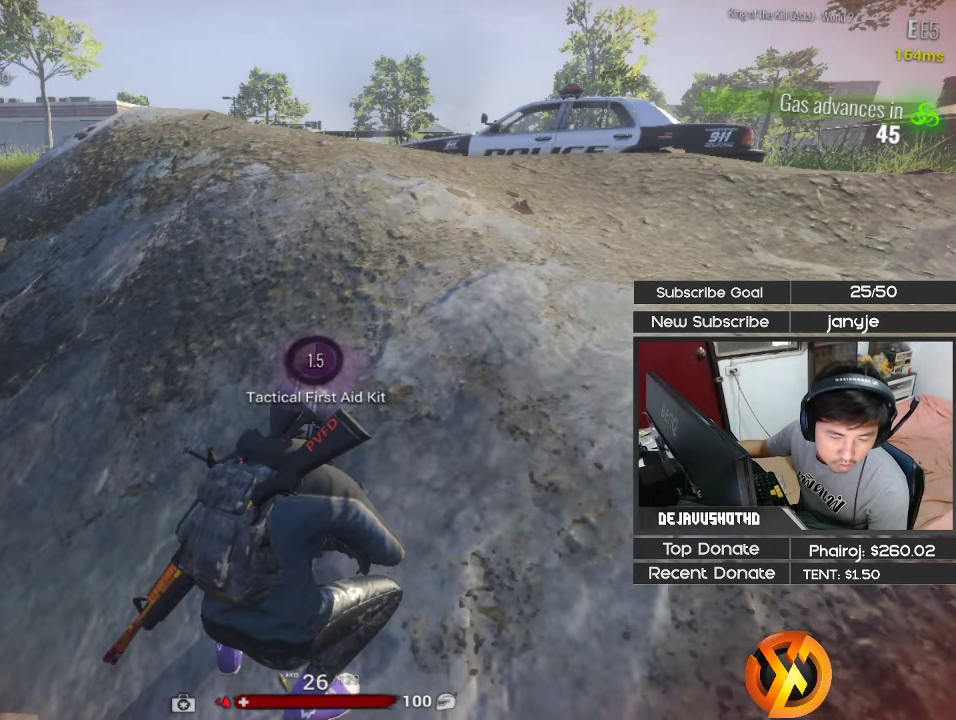
{"keys": [], "events": []}
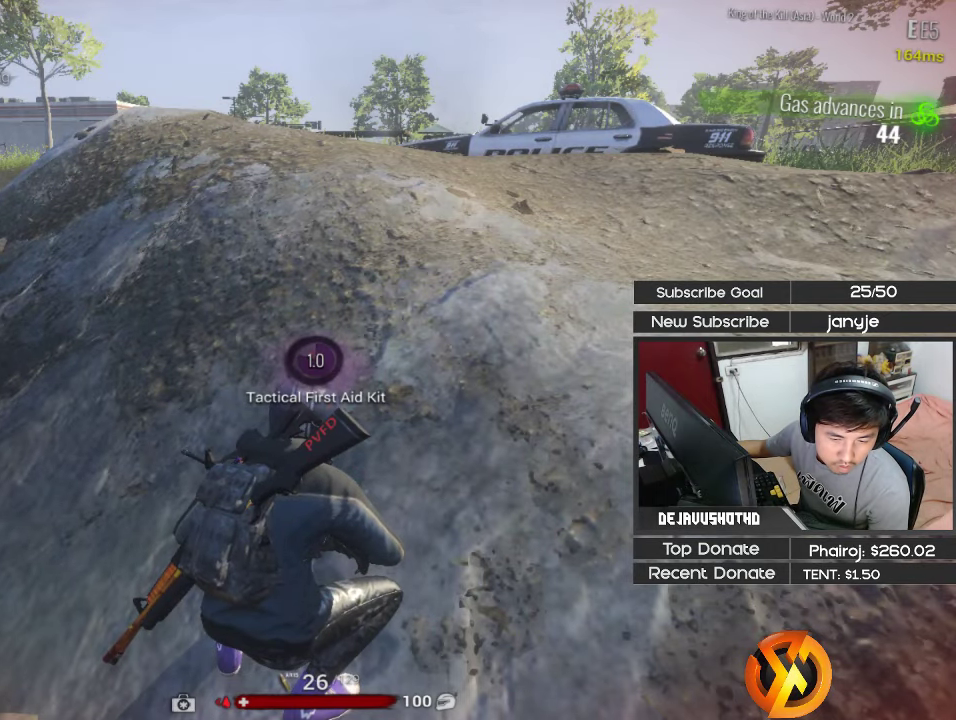
{"keys": [], "events": []}
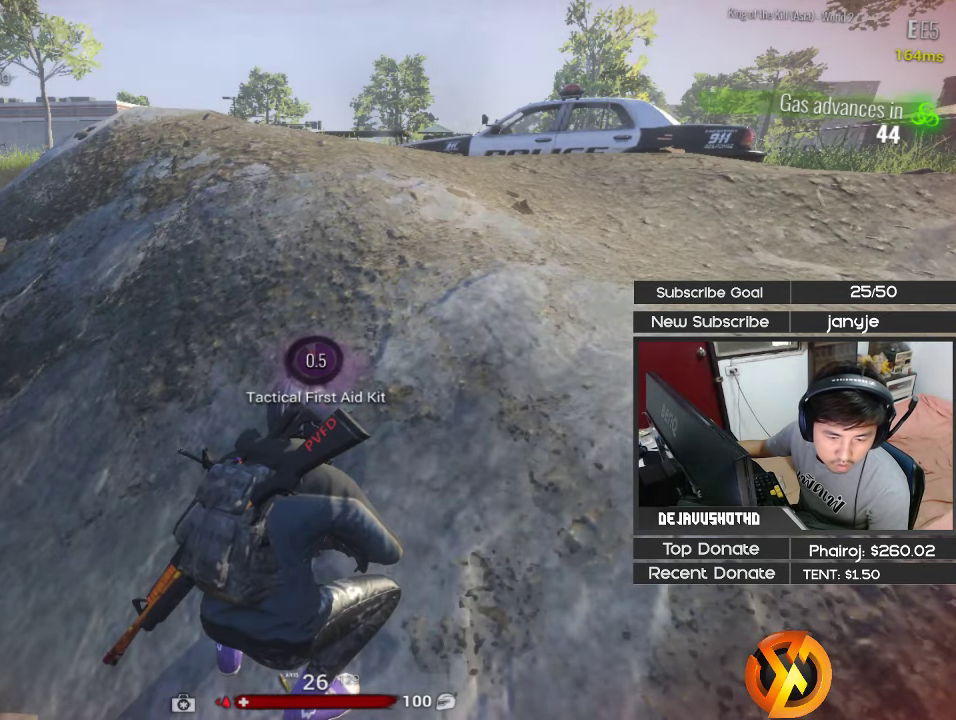
{"keys": [], "events": []}
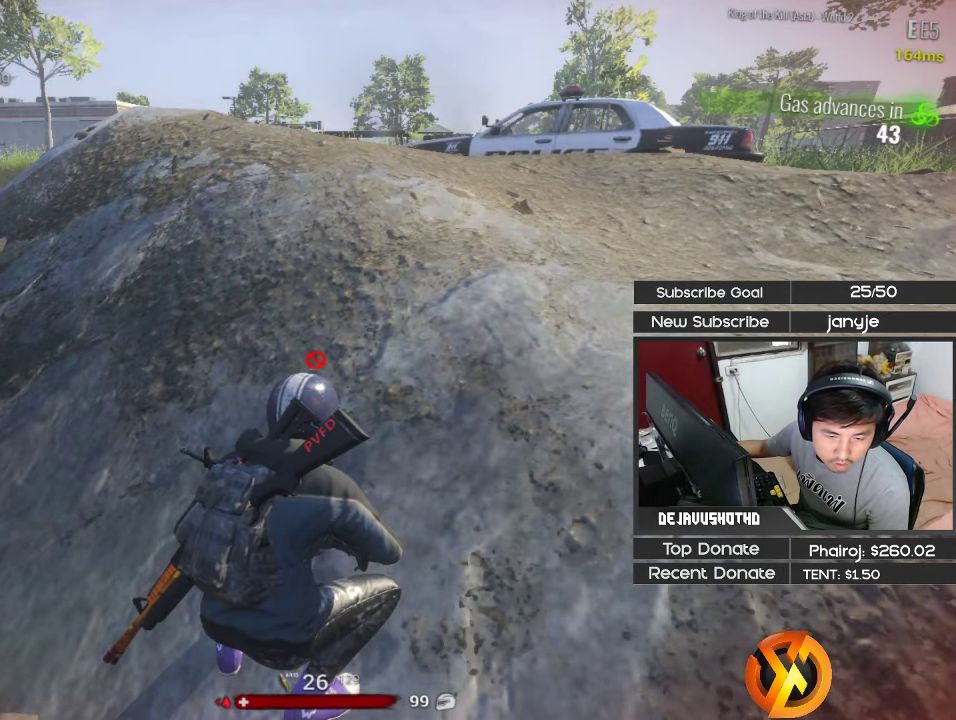
{"keys": [], "events": []}
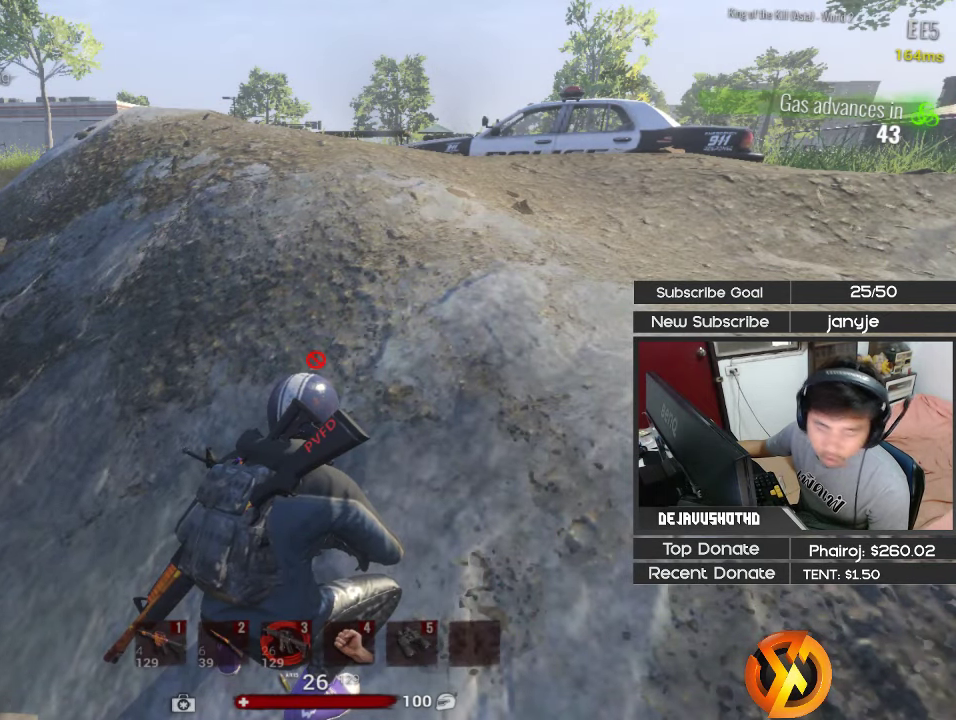
{"keys": ["1", "shift", "w"], "events": [[134, "a", "down"], [134, "shift", "down"], [134, "w", "down"], [284, "a", "up"], [417, "1", "down"]]}